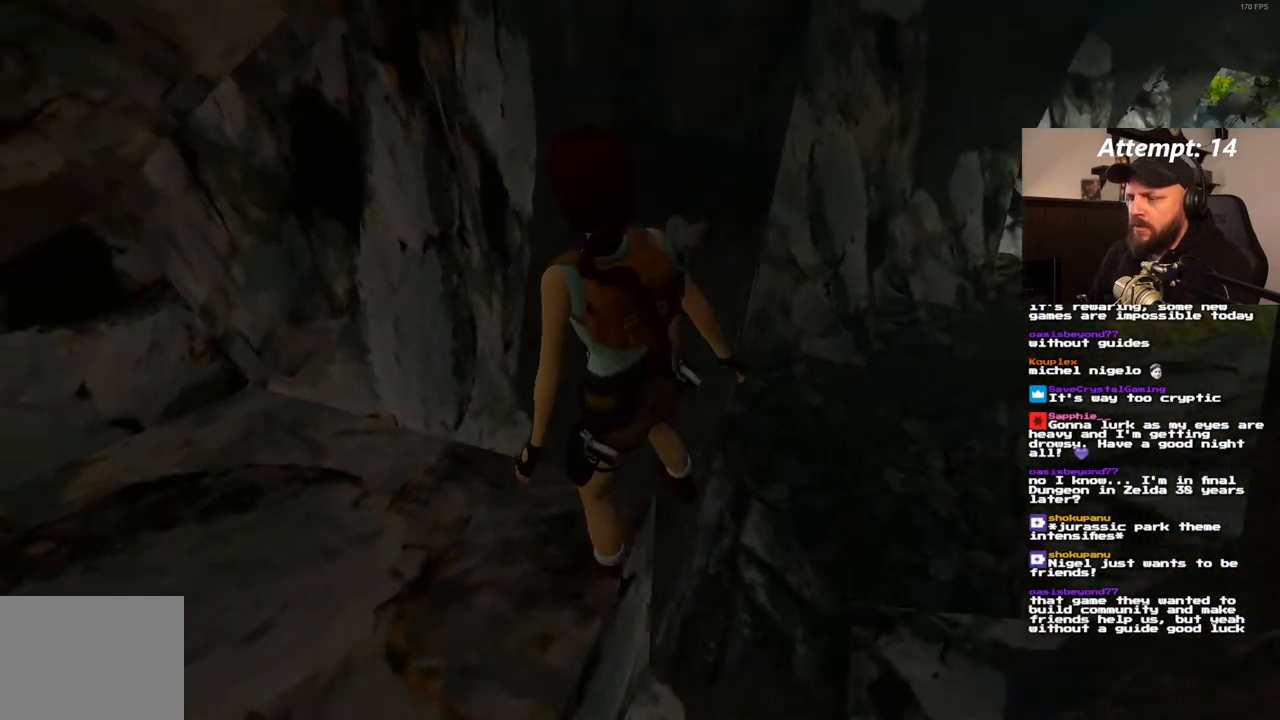
Gameplay with a controller (PlayStation layout); each line is a JSON object with the inputs held at the frame after it. "events" lists button and stick changes between this image and that frame as [ms after this image, input, new state], when the widget could be followed in between. Not read: HOME L3 R3.
{"buttons": ["DPAD_RIGHT"], "left_stick": "center", "right_stick": "center", "events": [[200, "DPAD_LEFT", "up"], [367, "DPAD_RIGHT", "down"]]}
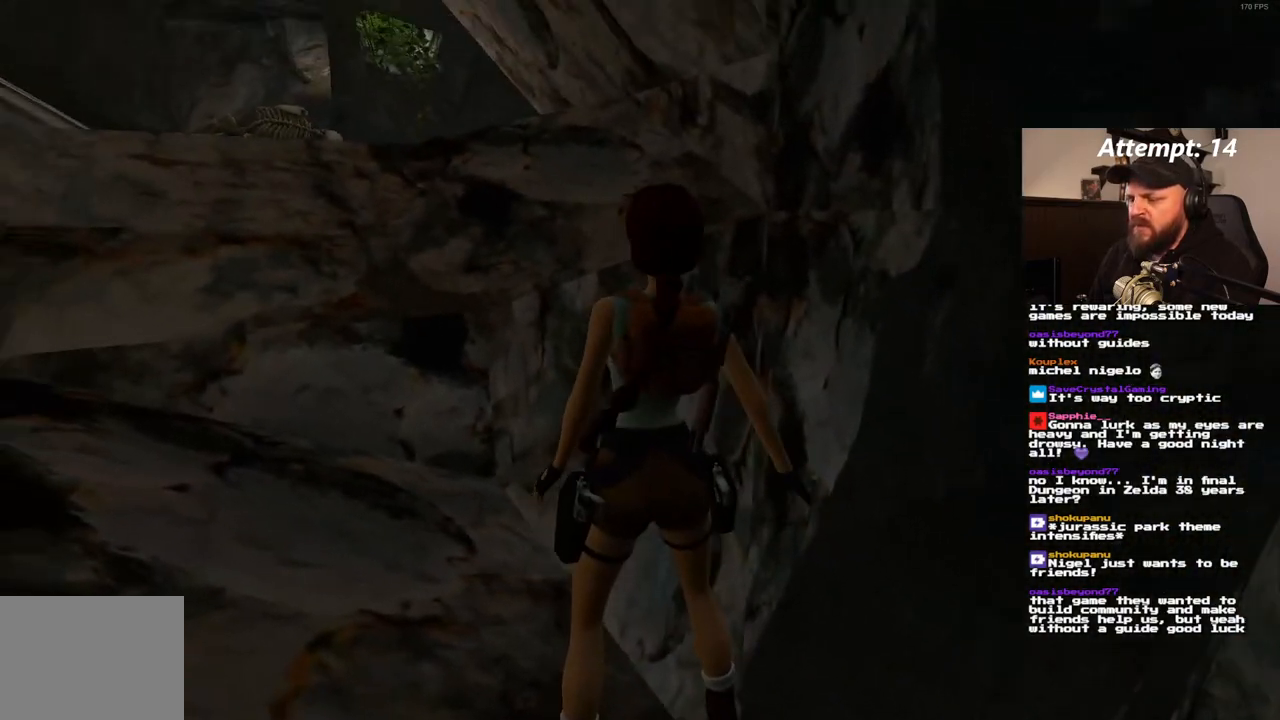
{"buttons": ["DPAD_RIGHT"], "left_stick": "center", "right_stick": "center", "events": []}
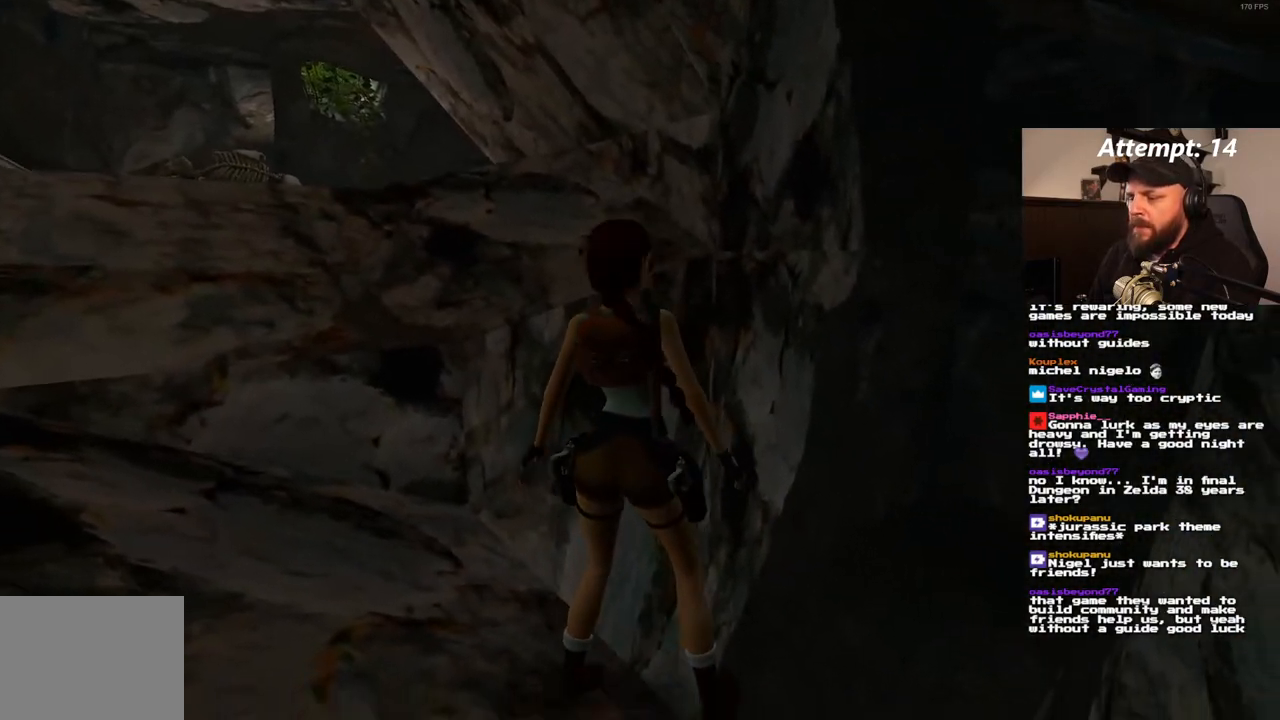
{"buttons": ["L1", "DPAD_UP"], "left_stick": "center", "right_stick": "center", "events": [[250, "DPAD_RIGHT", "up"], [317, "L1", "down"], [483, "DPAD_UP", "down"]]}
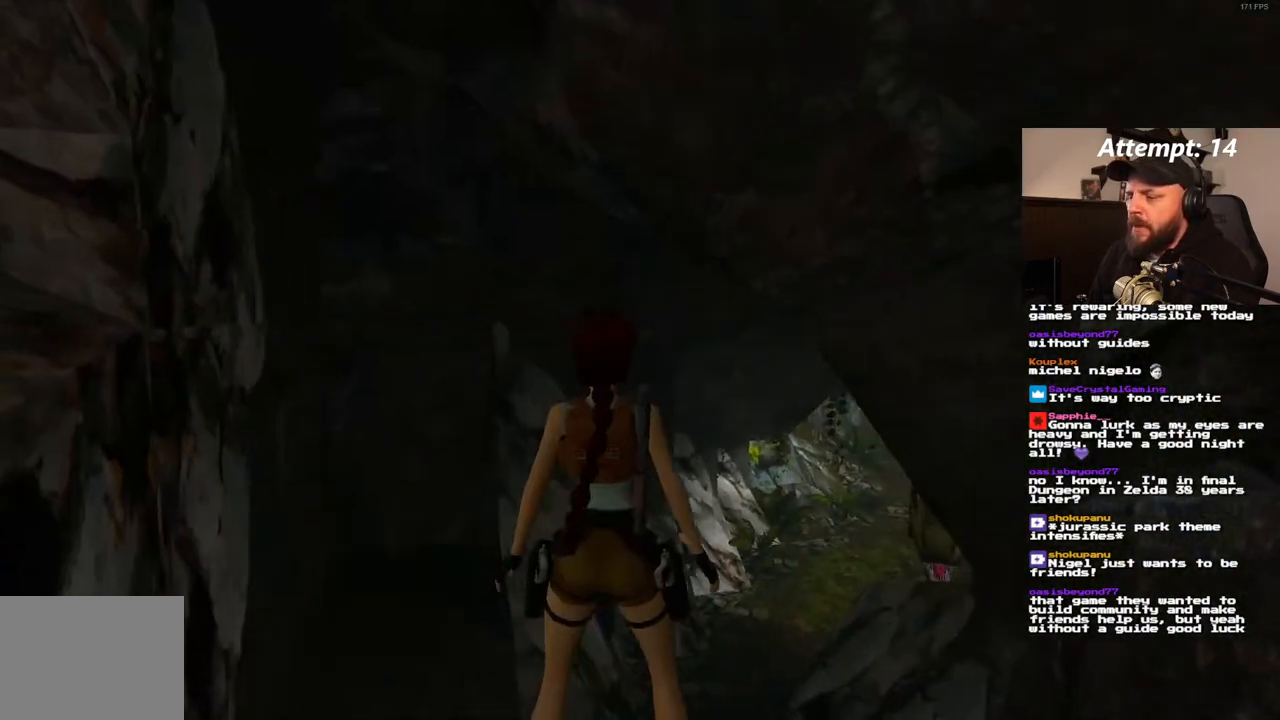
{"buttons": ["L1"], "left_stick": "center", "right_stick": "center", "events": [[150, "DPAD_UP", "up"]]}
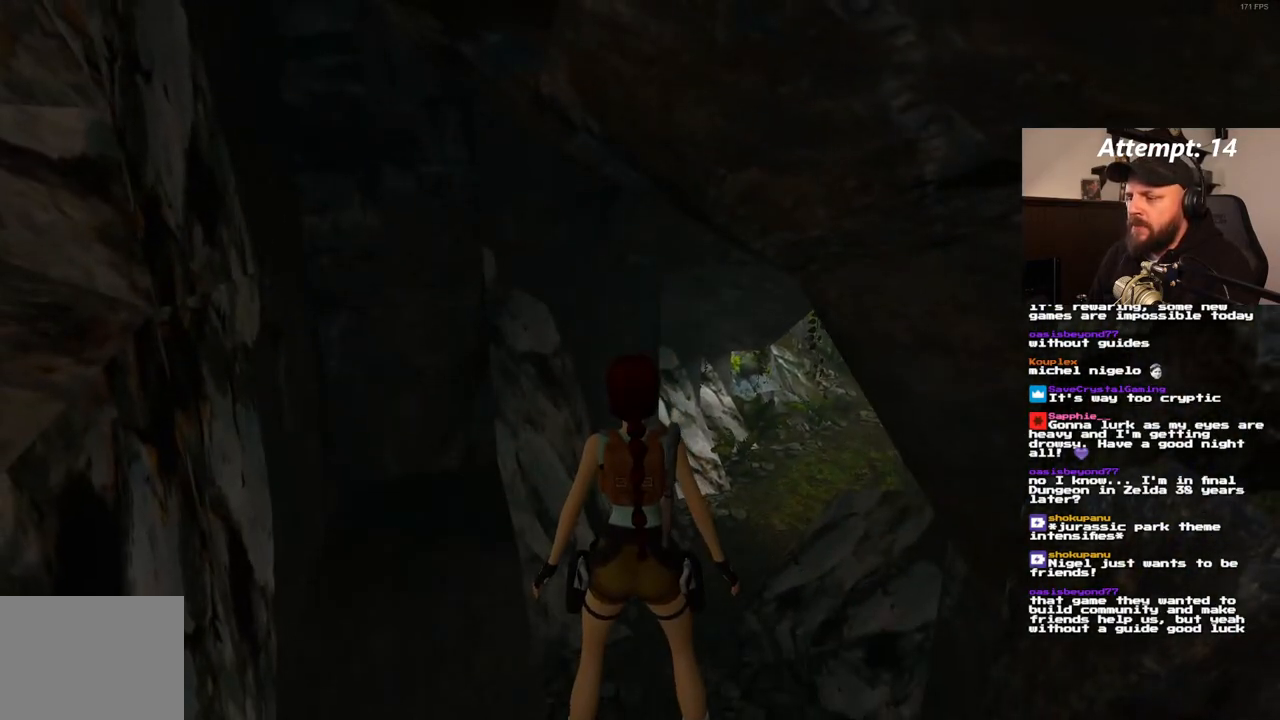
{"buttons": ["L1"], "left_stick": "center", "right_stick": "center", "events": []}
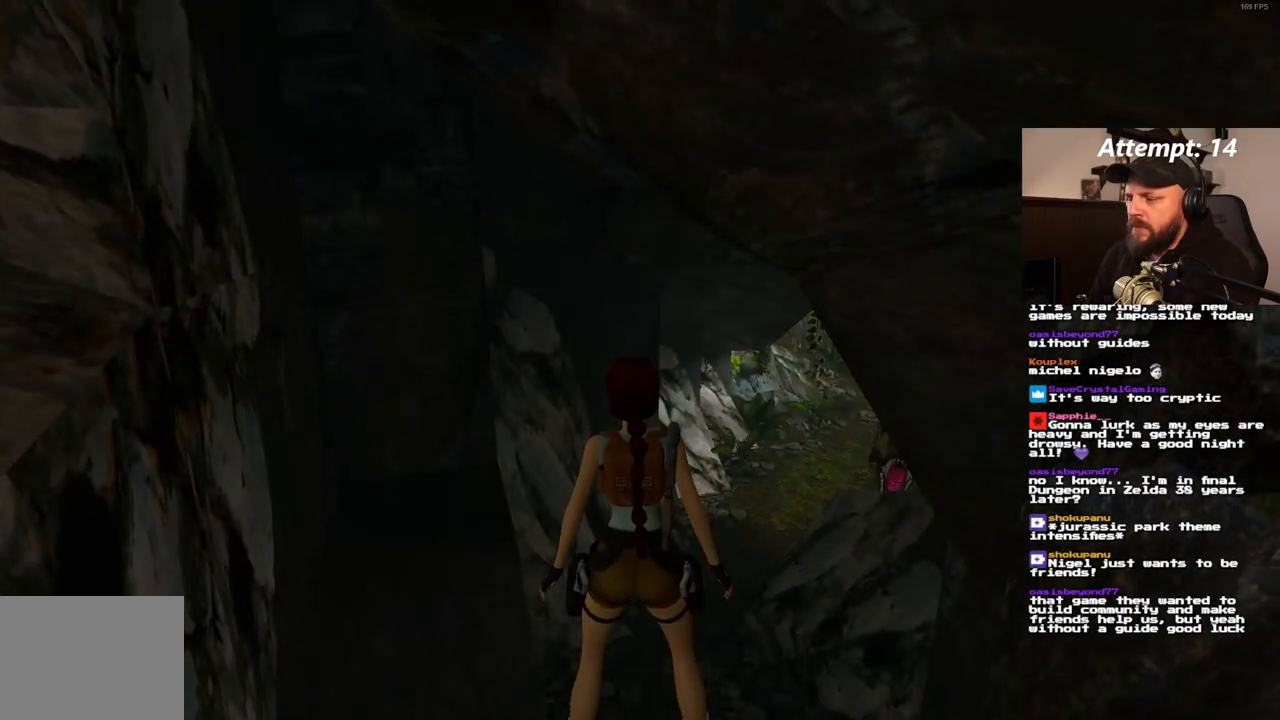
{"buttons": ["L1"], "left_stick": "center", "right_stick": "center", "events": []}